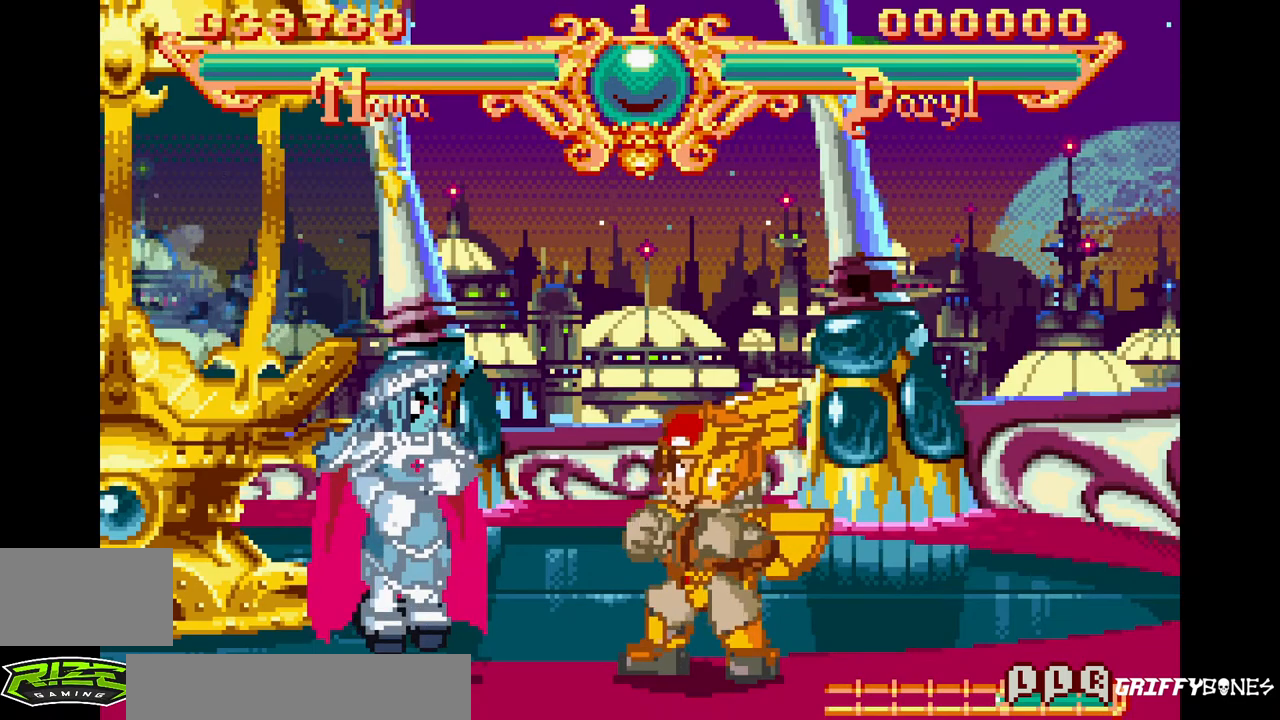
Gameplay with a controller (arcade stick); each line is a JSON object with the inputs held at the frame after it. "events" lists button and stick changes between this image and that frame as [ms after this image, input, new state], when the widget could be followed in between. Not read: CROSS L3 R3.
{"buttons": ["DPAD_RIGHT"], "events": [[183, "DPAD_RIGHT", "down"]]}
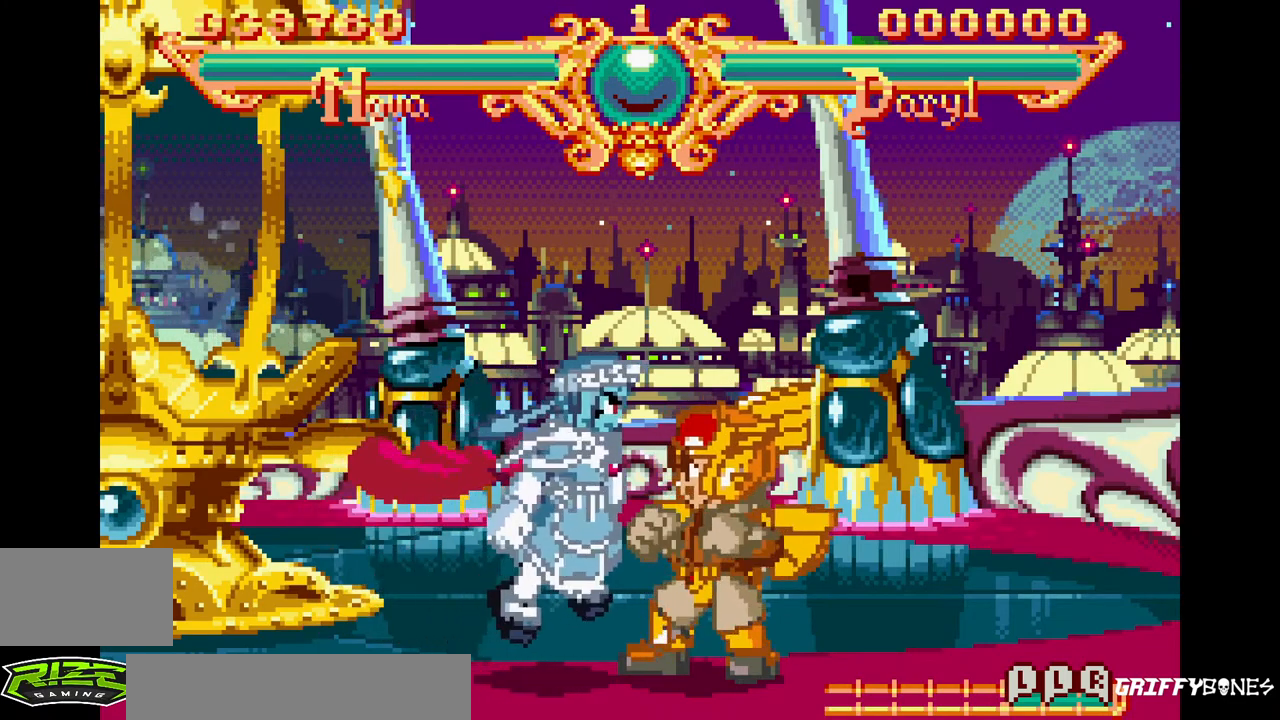
{"buttons": ["TRIANGLE", "DPAD_RIGHT"], "events": [[483, "TRIANGLE", "down"]]}
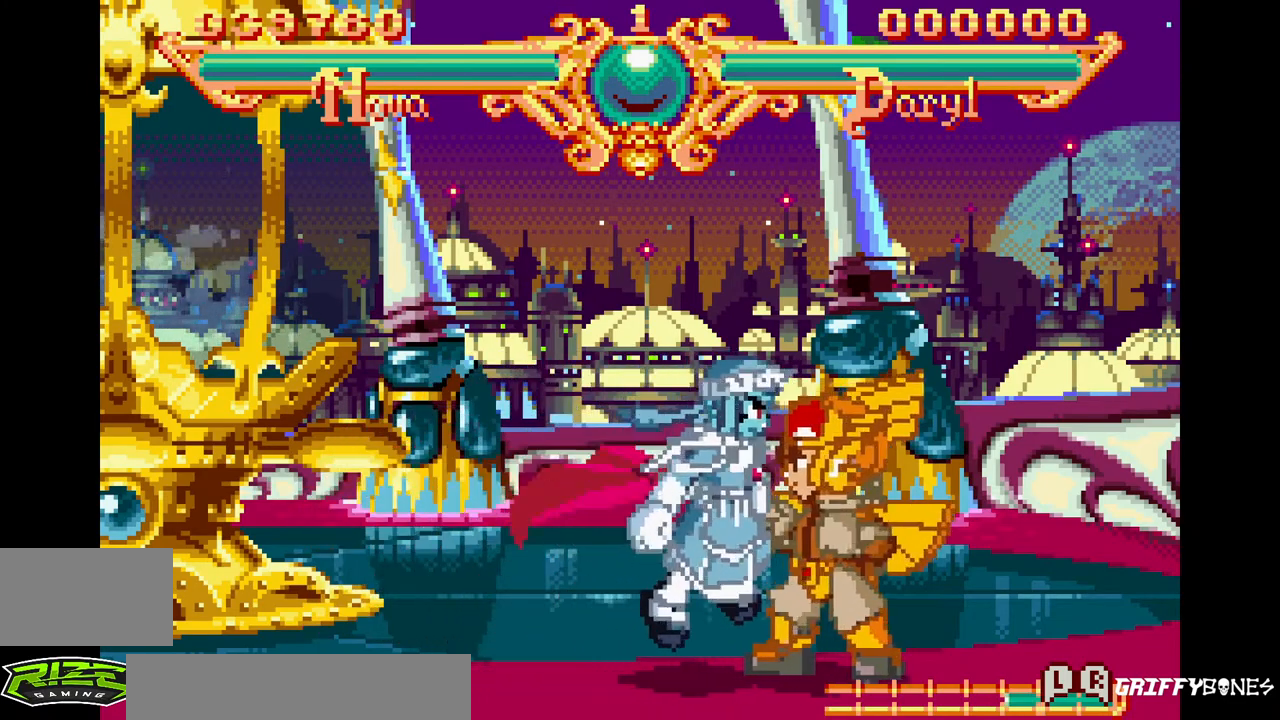
{"buttons": ["TRIANGLE", "DPAD_RIGHT"], "events": [[100, "TRIANGLE", "up"], [200, "TRIANGLE", "down"], [317, "TRIANGLE", "up"], [417, "TRIANGLE", "down"]]}
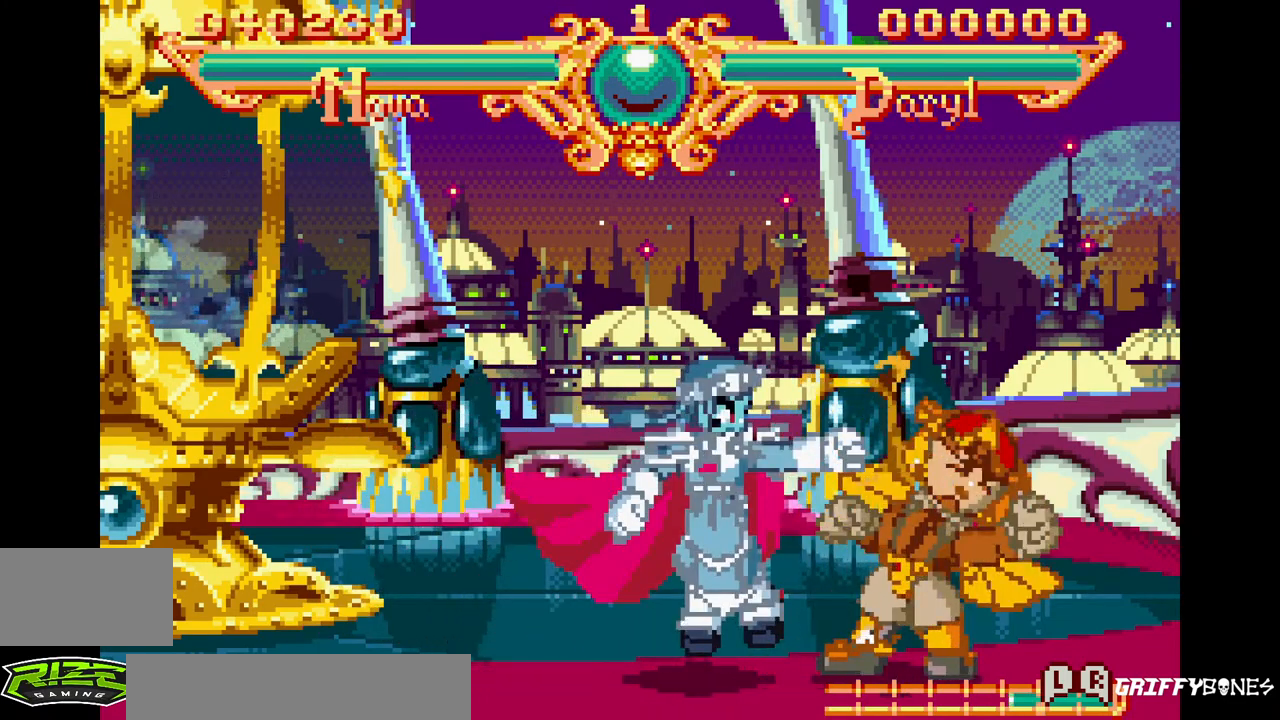
{"buttons": ["DPAD_RIGHT"], "events": [[17, "TRIANGLE", "up"], [100, "TRIANGLE", "down"], [233, "TRIANGLE", "up"], [333, "TRIANGLE", "down"], [467, "TRIANGLE", "up"]]}
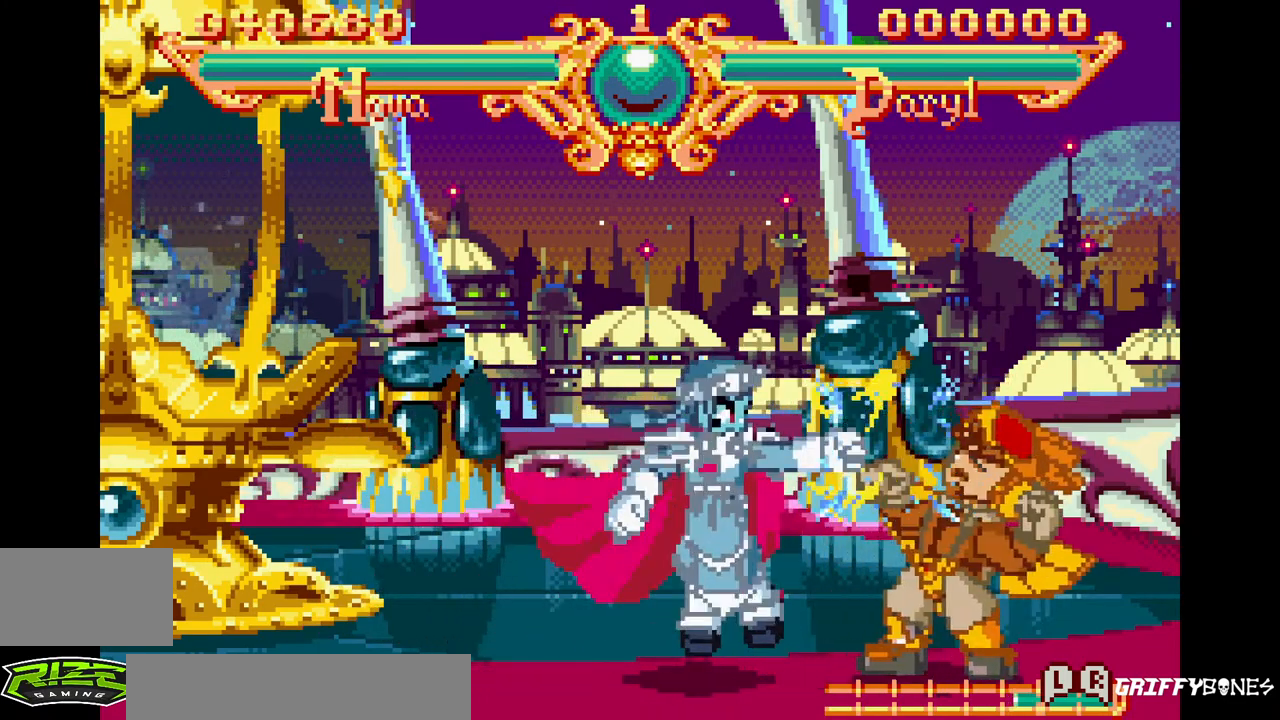
{"buttons": ["TRIANGLE", "DPAD_RIGHT"], "events": [[467, "TRIANGLE", "down"]]}
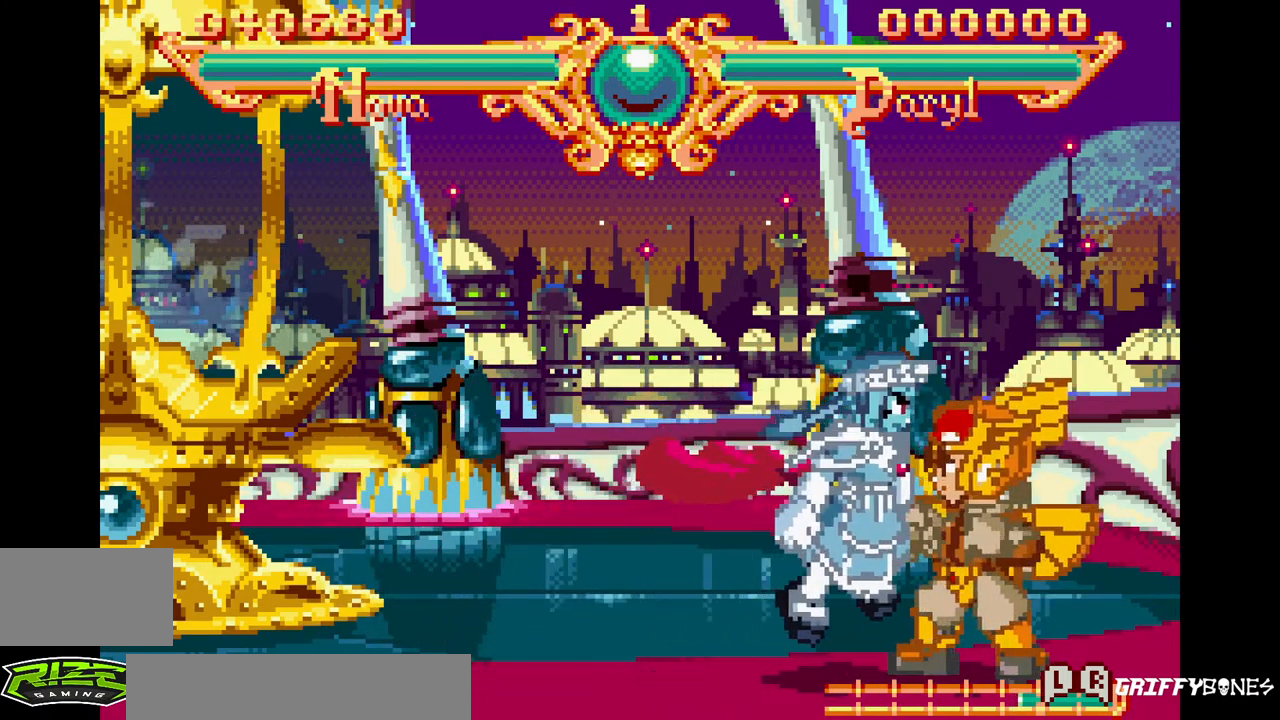
{"buttons": ["DPAD_RIGHT"], "events": [[167, "TRIANGLE", "up"]]}
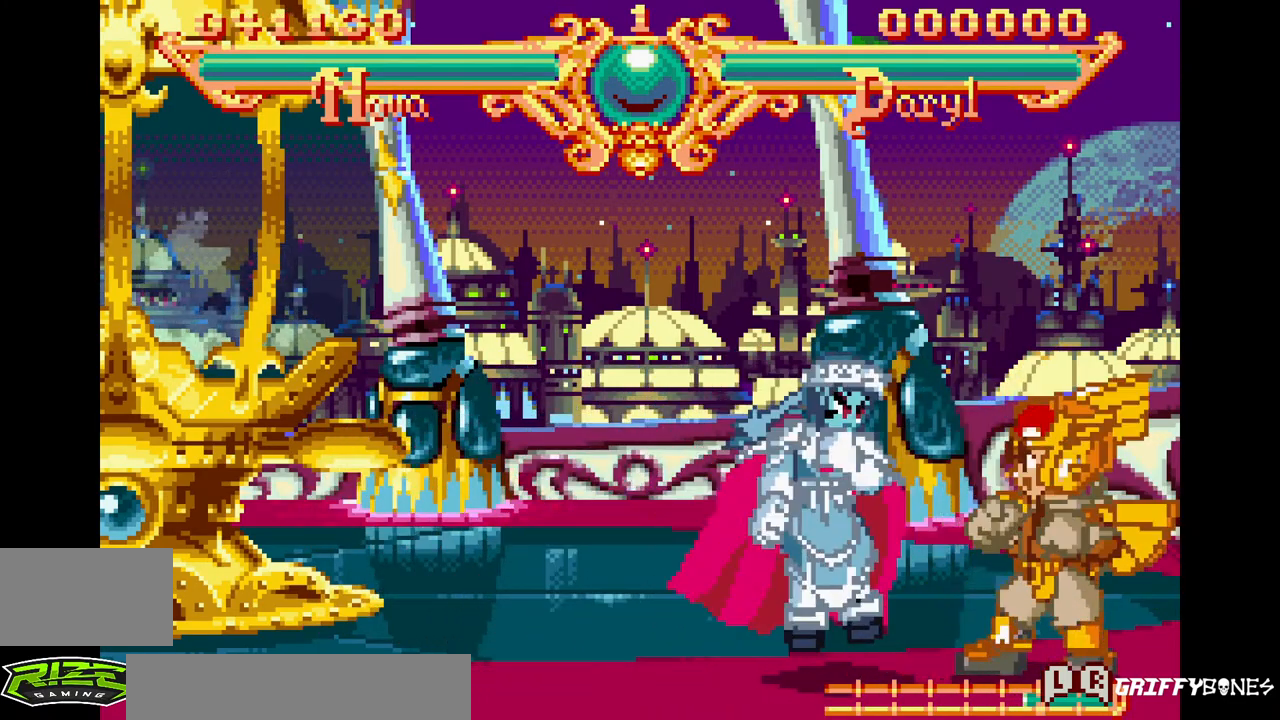
{"buttons": ["DPAD_RIGHT"], "events": [[150, "TRIANGLE", "down"], [317, "TRIANGLE", "up"]]}
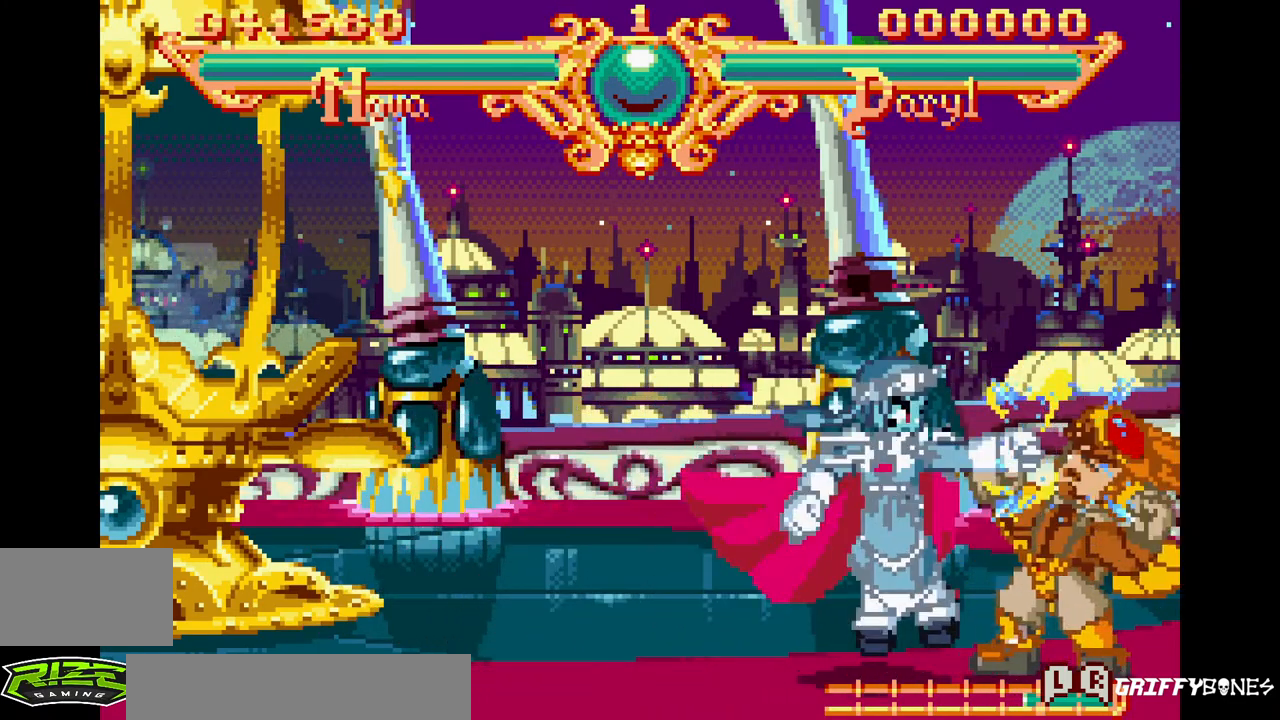
{"buttons": ["TRIANGLE", "DPAD_RIGHT"], "events": [[400, "TRIANGLE", "down"]]}
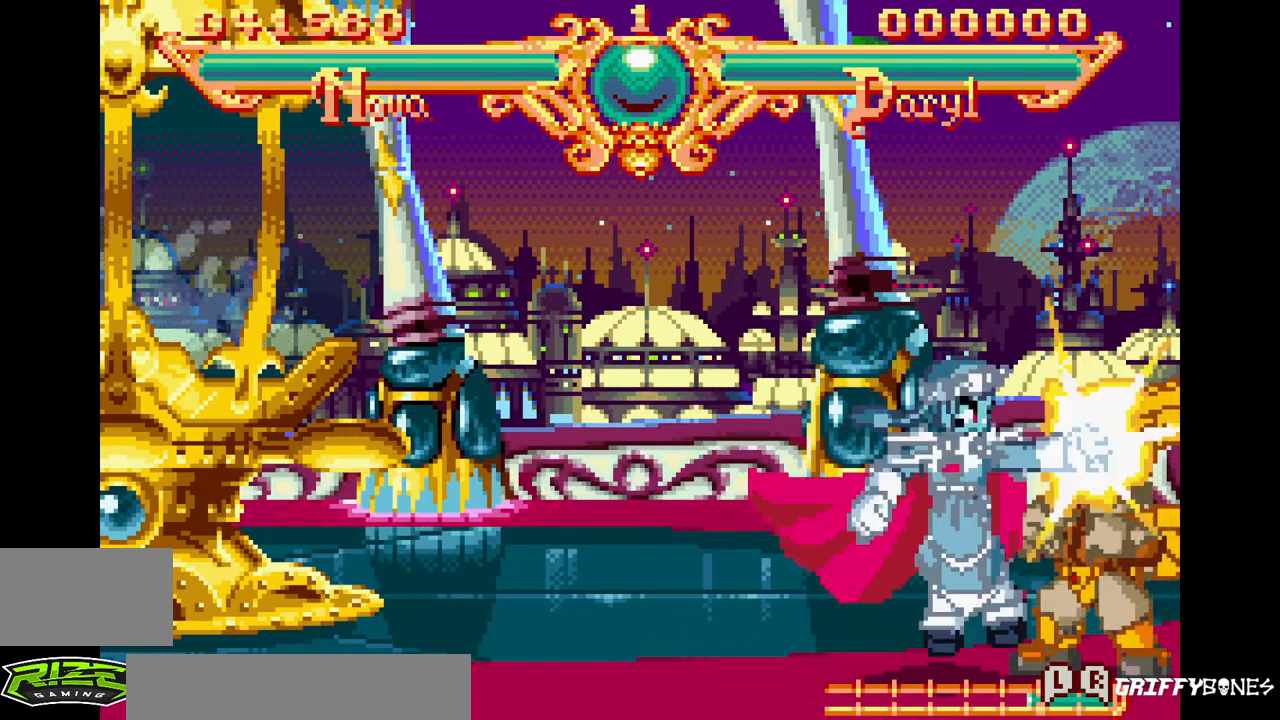
{"buttons": ["DPAD_RIGHT"], "events": [[33, "TRIANGLE", "up"]]}
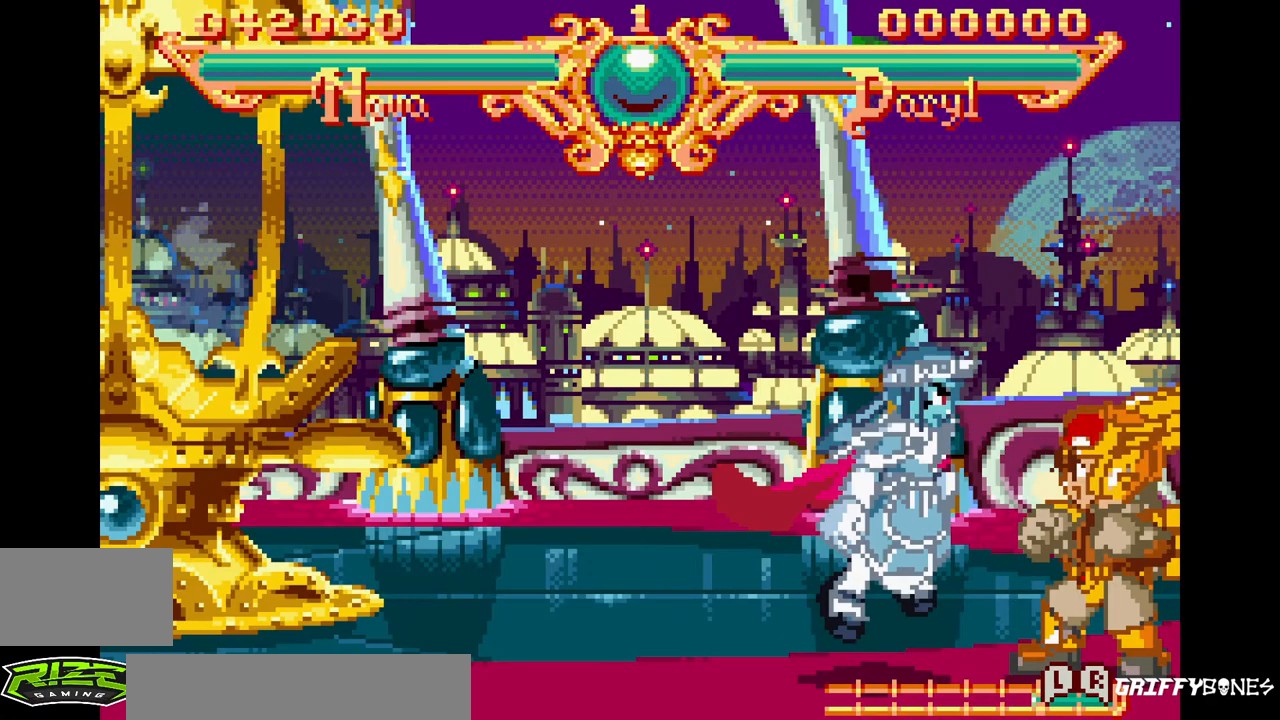
{"buttons": ["DPAD_RIGHT"], "events": [[17, "TRIANGLE", "down"], [183, "TRIANGLE", "up"]]}
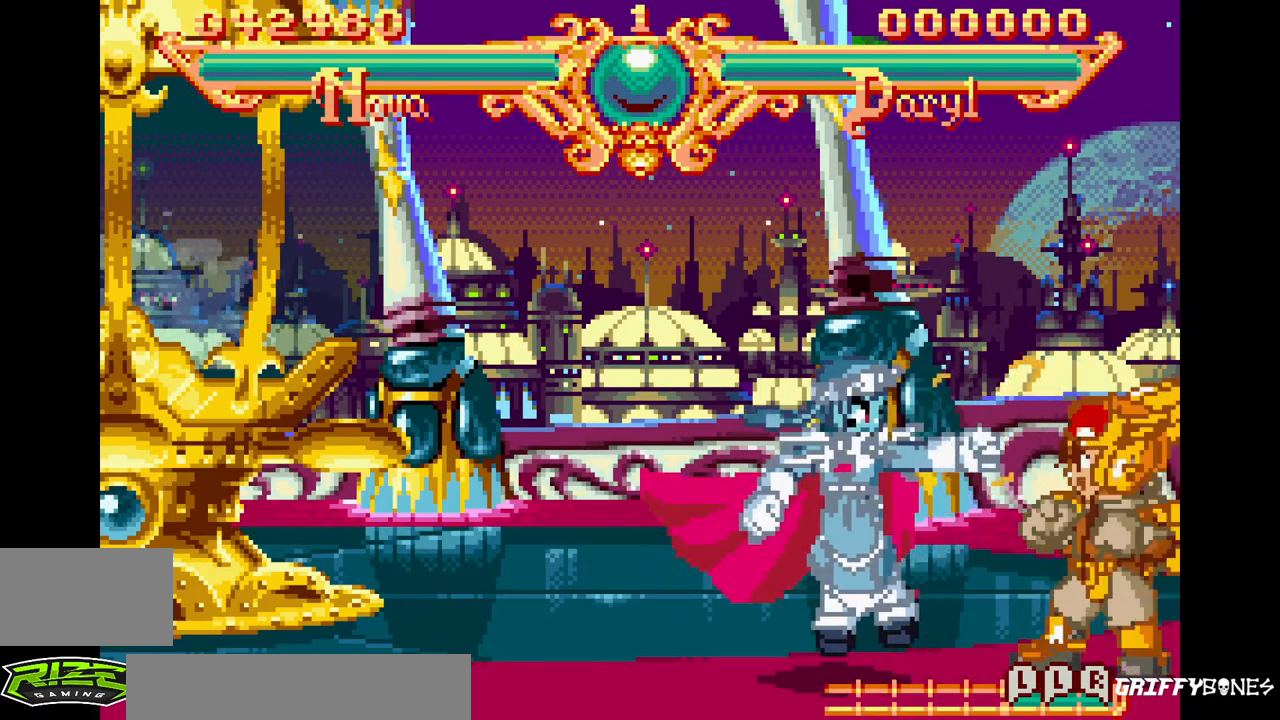
{"buttons": ["DPAD_RIGHT"], "events": [[117, "TRIANGLE", "down"], [317, "TRIANGLE", "up"]]}
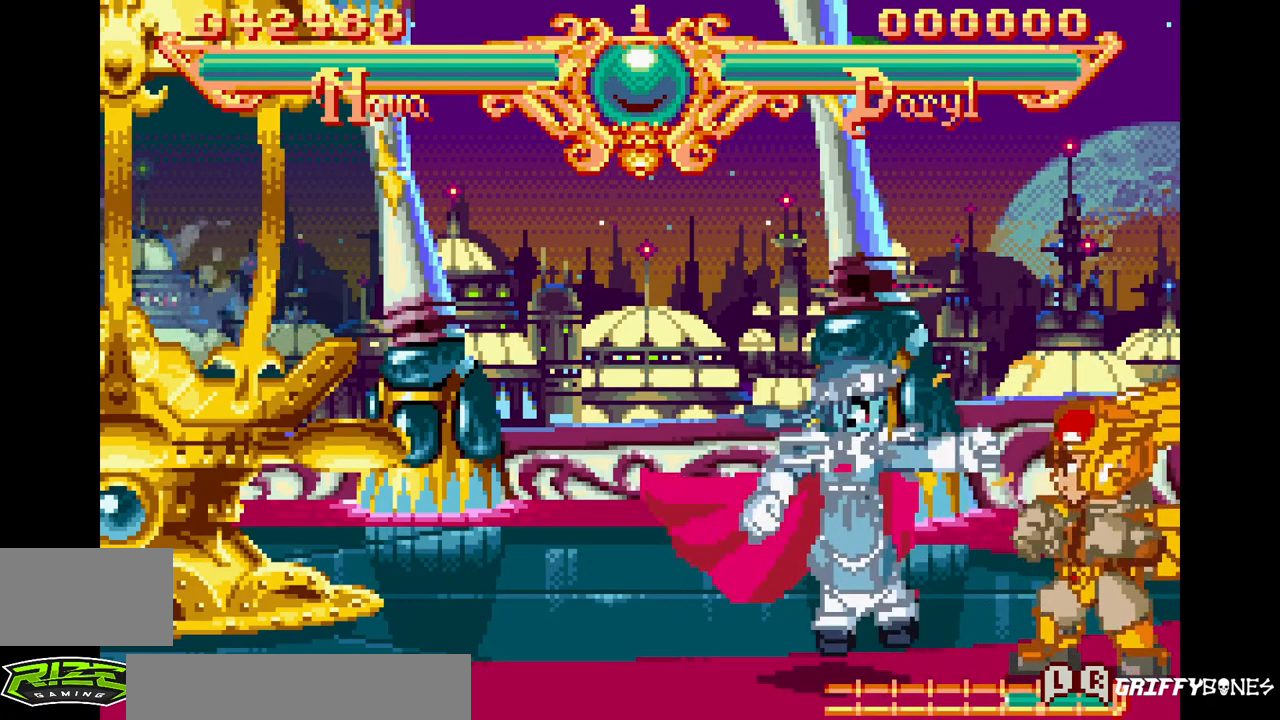
{"buttons": ["TRIANGLE", "DPAD_RIGHT"], "events": [[350, "TRIANGLE", "down"]]}
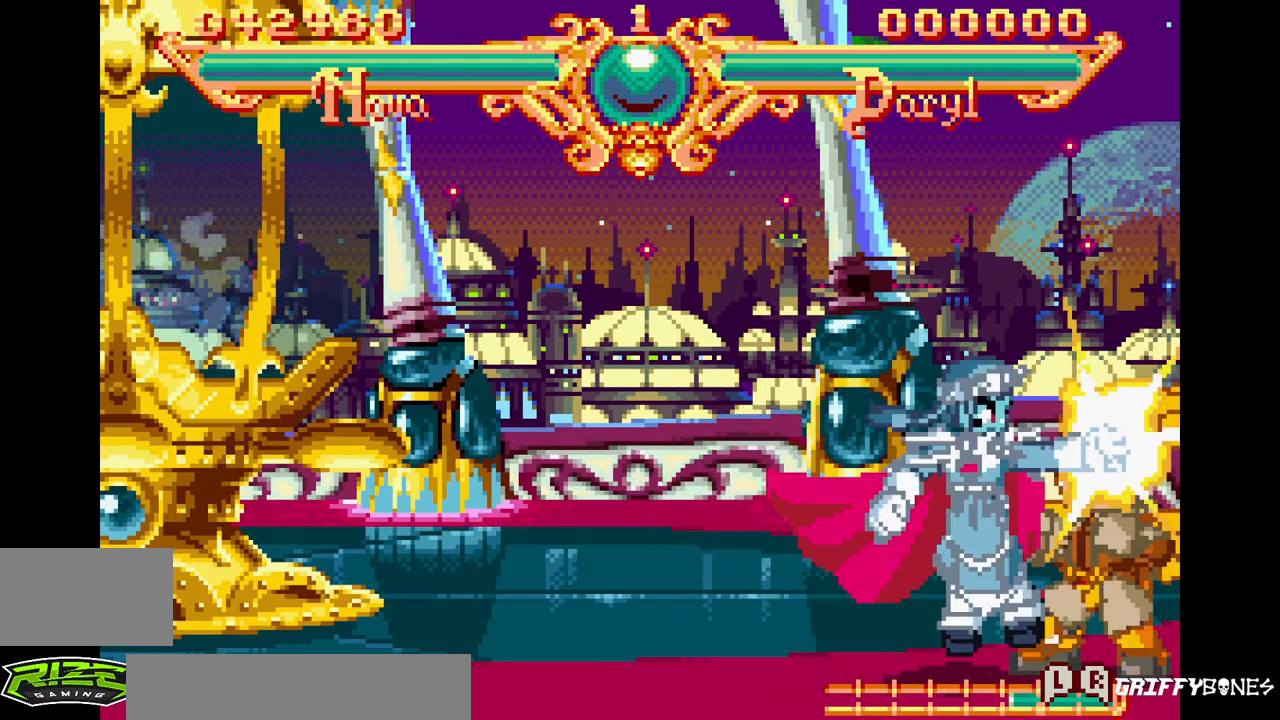
{"buttons": ["DPAD_RIGHT"], "events": [[17, "TRIANGLE", "up"]]}
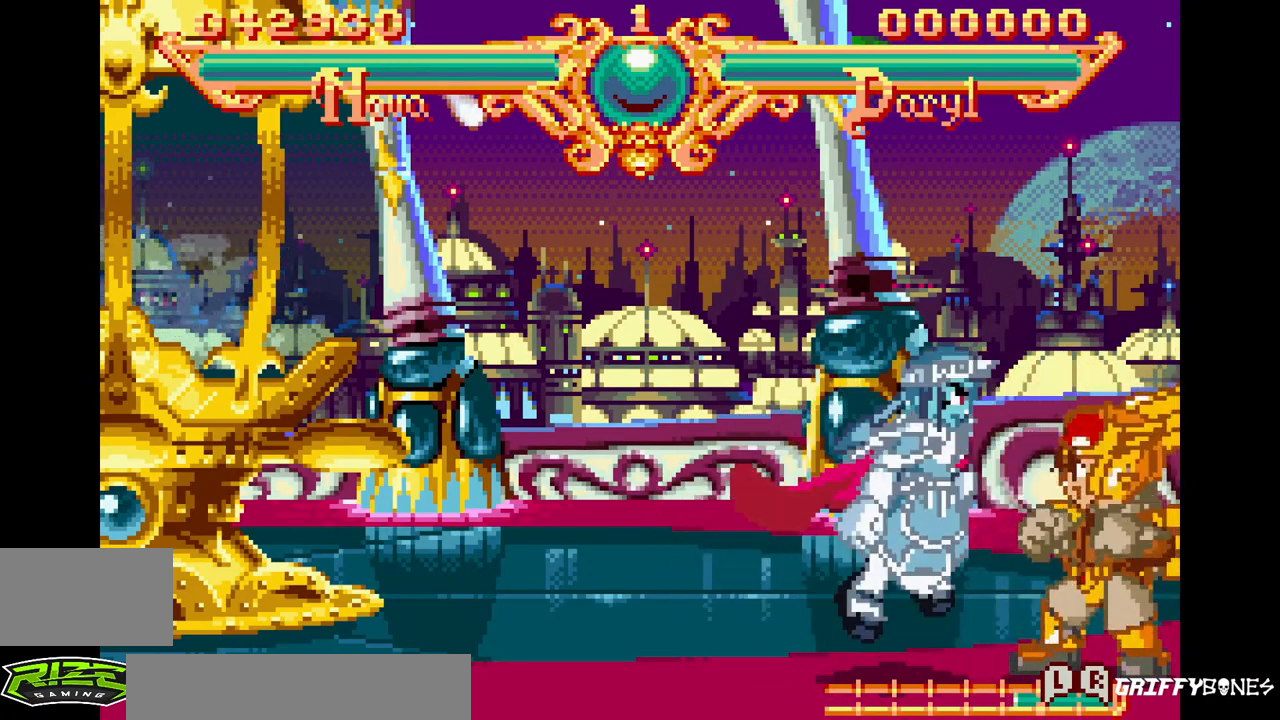
{"buttons": ["DPAD_RIGHT"], "events": [[33, "TRIANGLE", "down"], [167, "TRIANGLE", "up"]]}
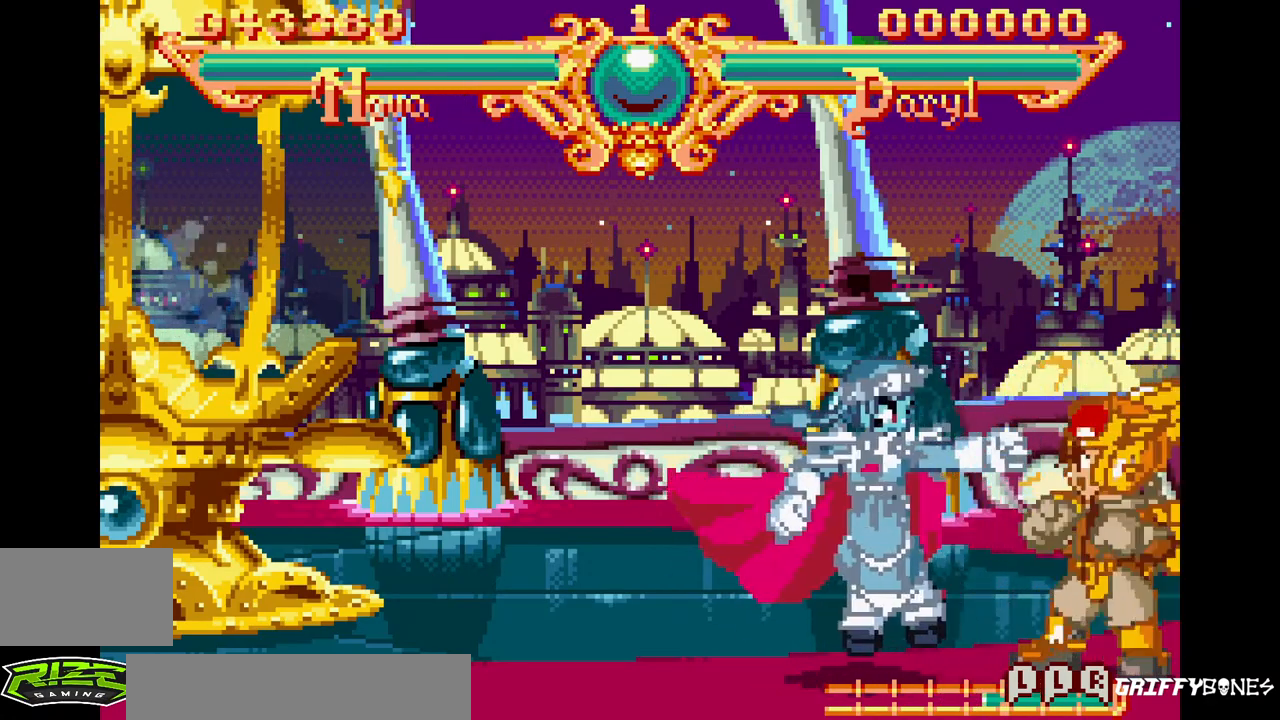
{"buttons": ["DPAD_RIGHT"], "events": [[200, "TRIANGLE", "down"], [333, "TRIANGLE", "up"]]}
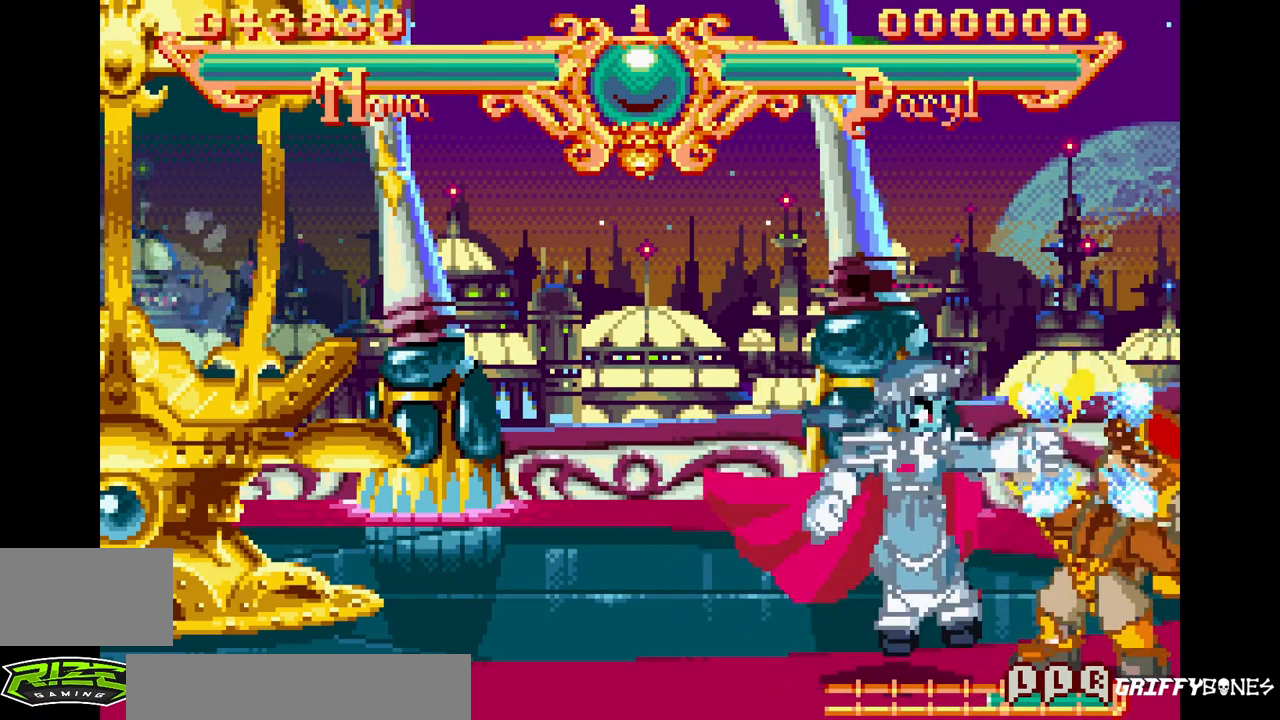
{"buttons": ["TRIANGLE", "DPAD_RIGHT"], "events": [[417, "TRIANGLE", "down"]]}